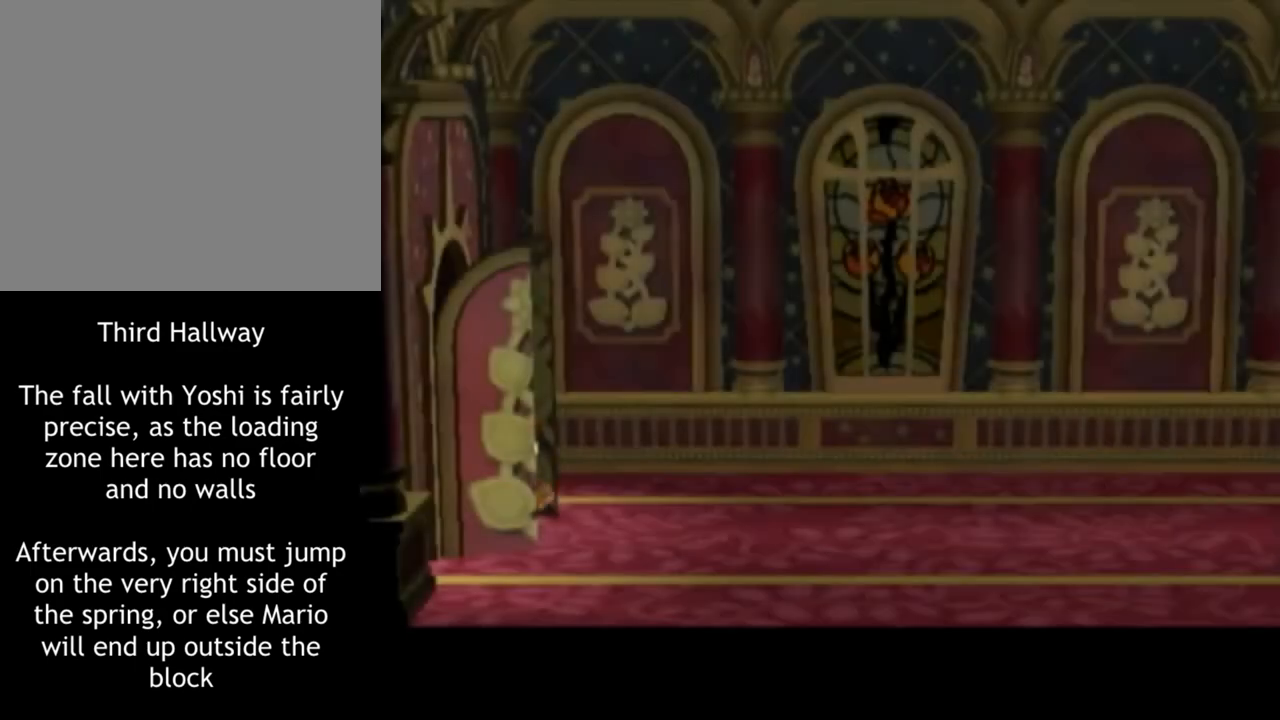
Gameplay with a controller (Nintendo layout); each line is a JSON object with the inputs held at the frame after it. "events" lists button and stick changes between this image and that frame as [ms after this image, input, new state], when the widget could be followed in between. Not read: L3 R1 R3.
{"buttons": ["A"], "left_stick": "center", "right_stick": "center", "events": [[434, "A", "down"]]}
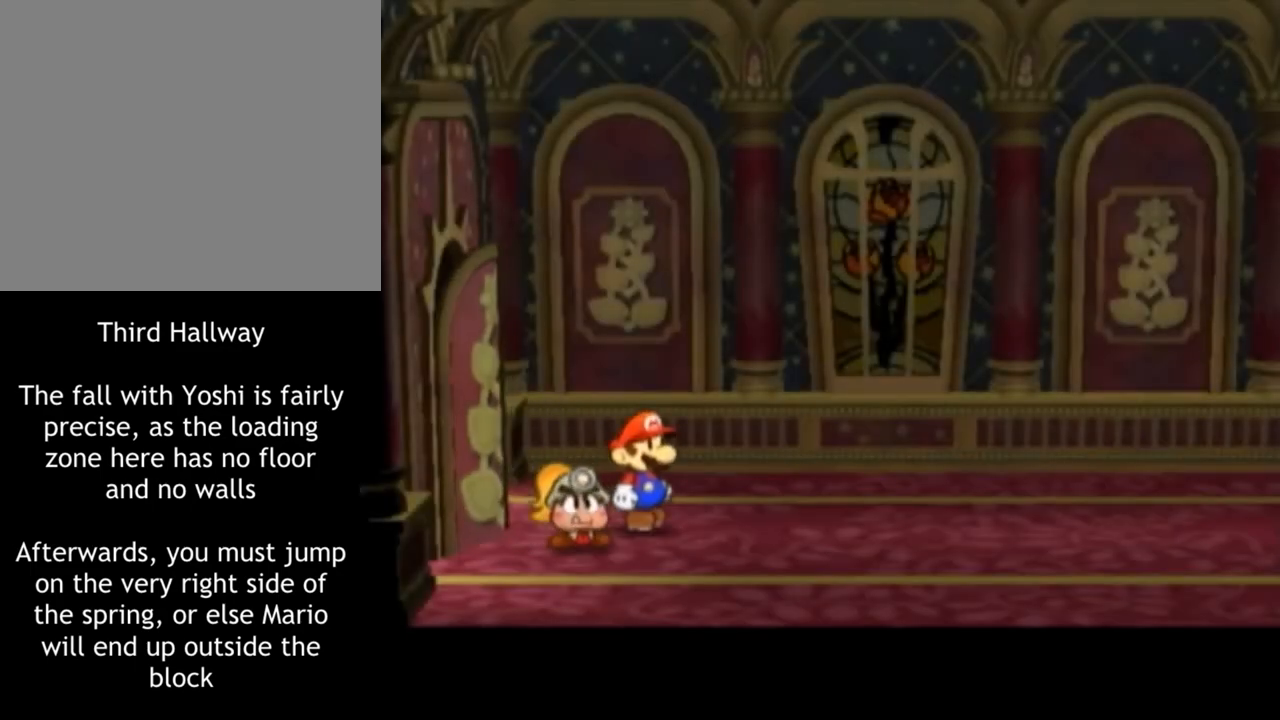
{"buttons": ["A"], "left_stick": "center", "right_stick": "center", "events": []}
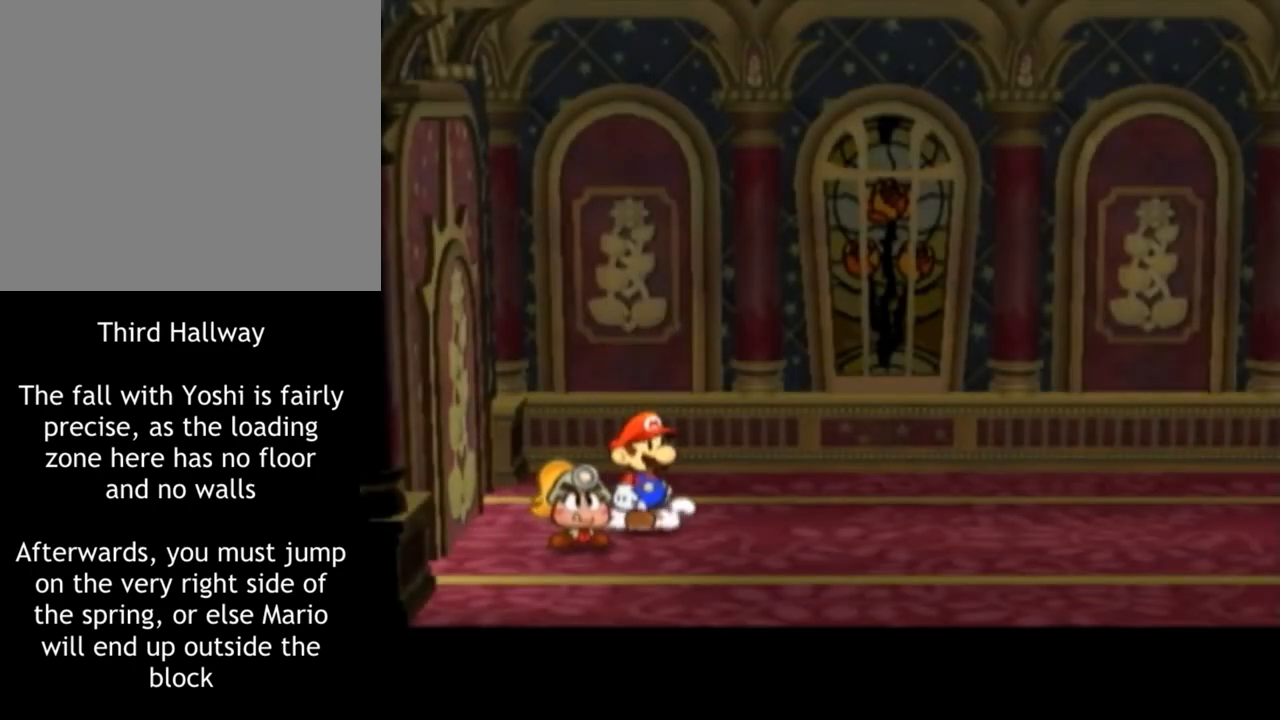
{"buttons": ["A"], "left_stick": "up-right", "right_stick": "center", "events": [[17, "left_stick", "up"], [334, "left_stick", "down-left"], [400, "left_stick", "down-right"], [450, "left_stick", "up-right"]]}
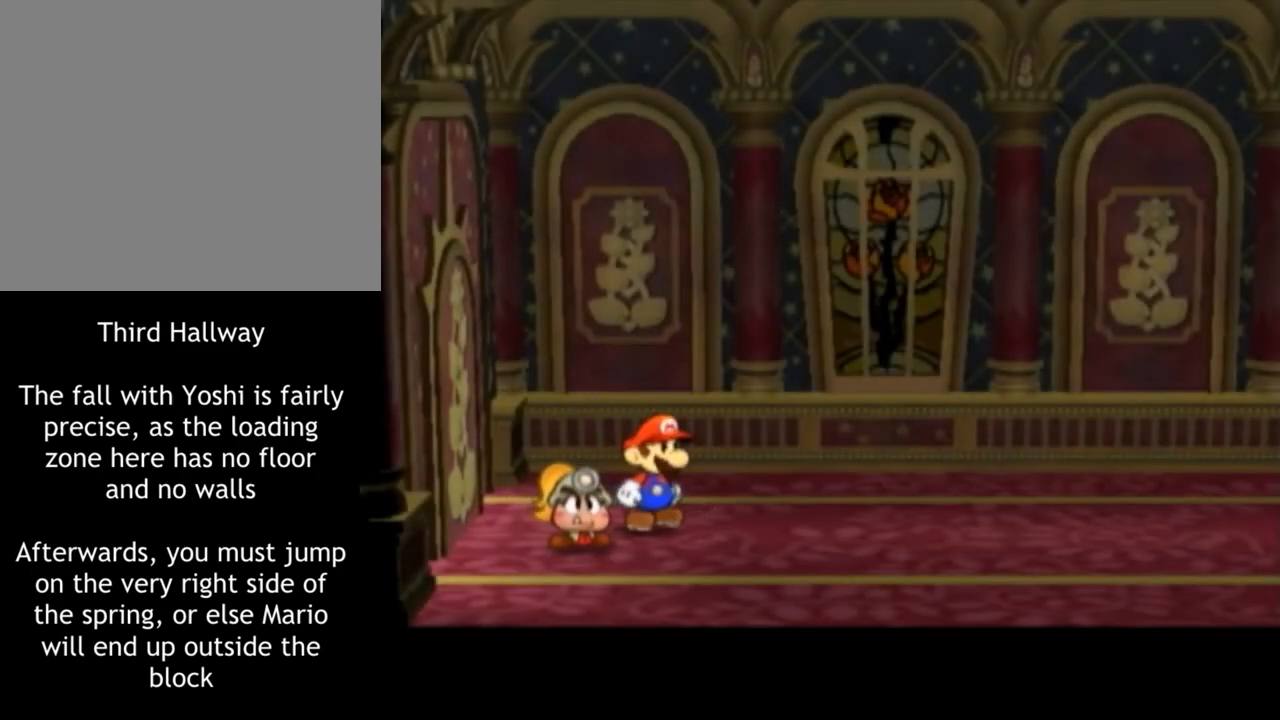
{"buttons": [], "left_stick": "center", "right_stick": "center", "events": [[17, "X", "down"], [50, "left_stick", "down-left"], [117, "left_stick", "right"], [167, "left_stick", "up"], [234, "A", "up"], [267, "X", "up"], [267, "left_stick", "down-left"], [334, "left_stick", "down-right"], [401, "left_stick", "up-right"], [451, "left_stick", "center"]]}
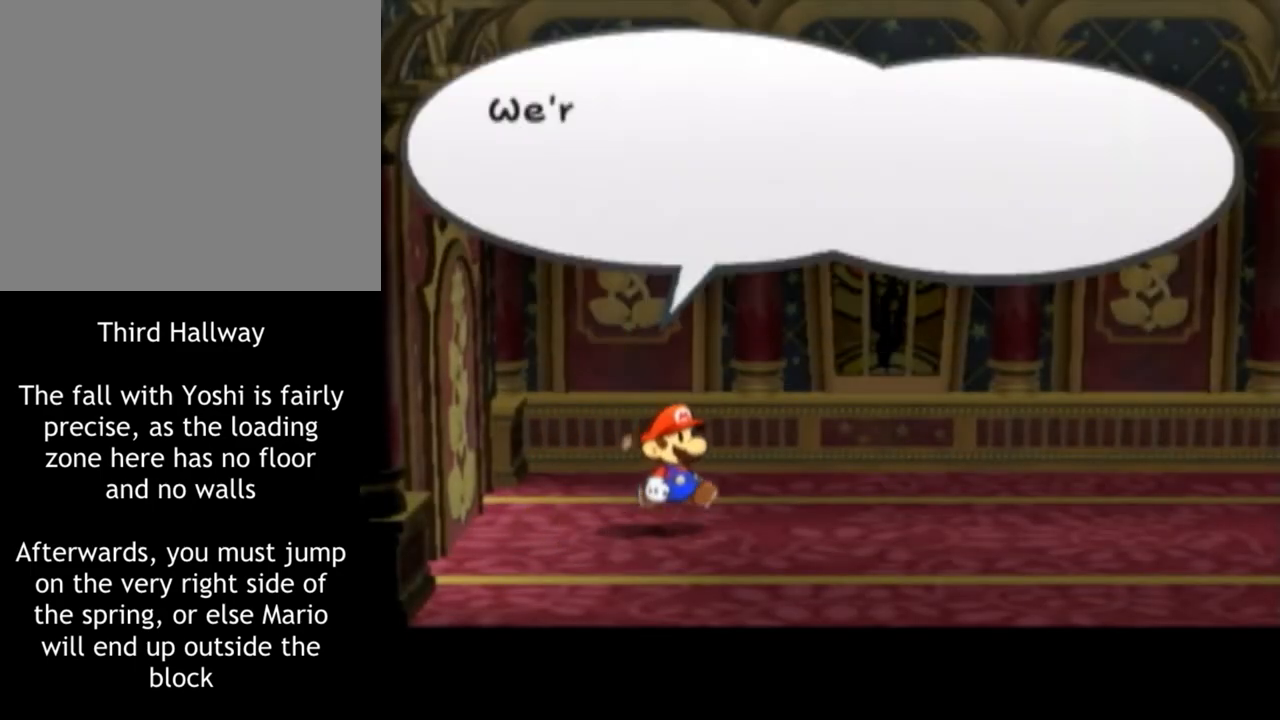
{"buttons": [], "left_stick": "center", "right_stick": "center", "events": [[334, "B", "down"], [450, "B", "up"]]}
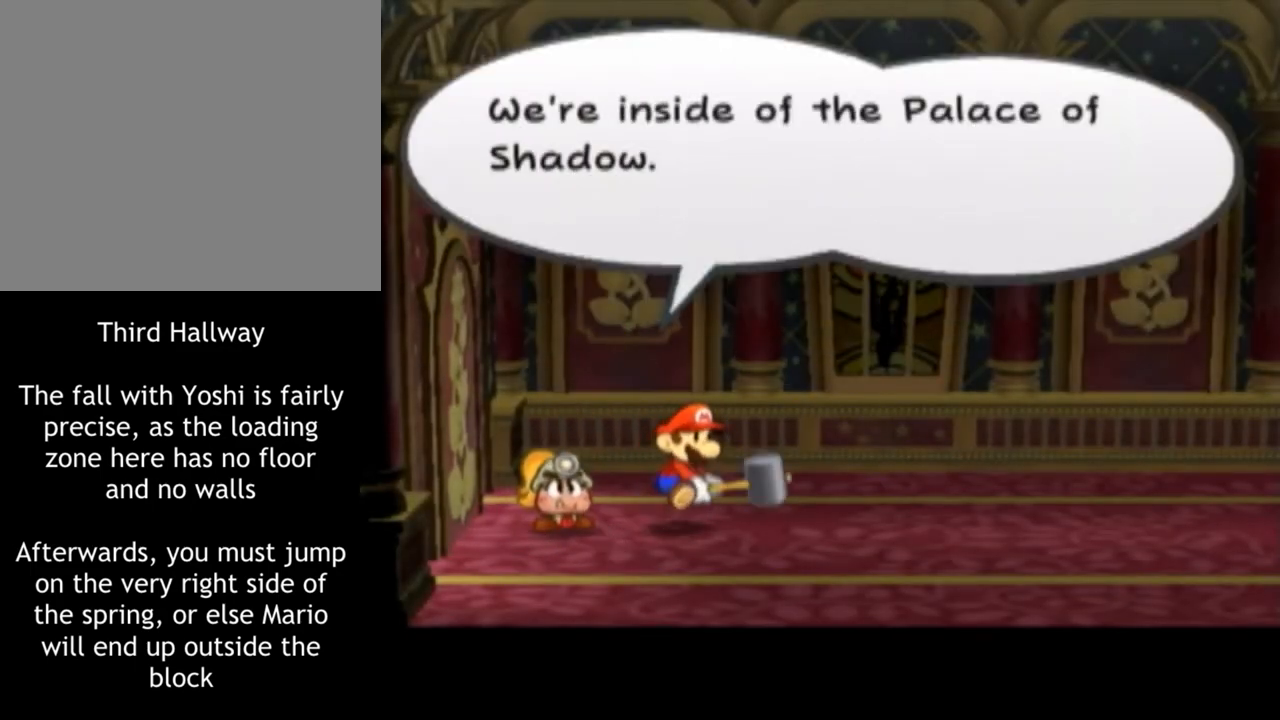
{"buttons": ["B"], "left_stick": "center", "right_stick": "center", "events": [[84, "B", "down"], [167, "B", "up"], [267, "B", "down"], [334, "B", "up"], [417, "B", "down"]]}
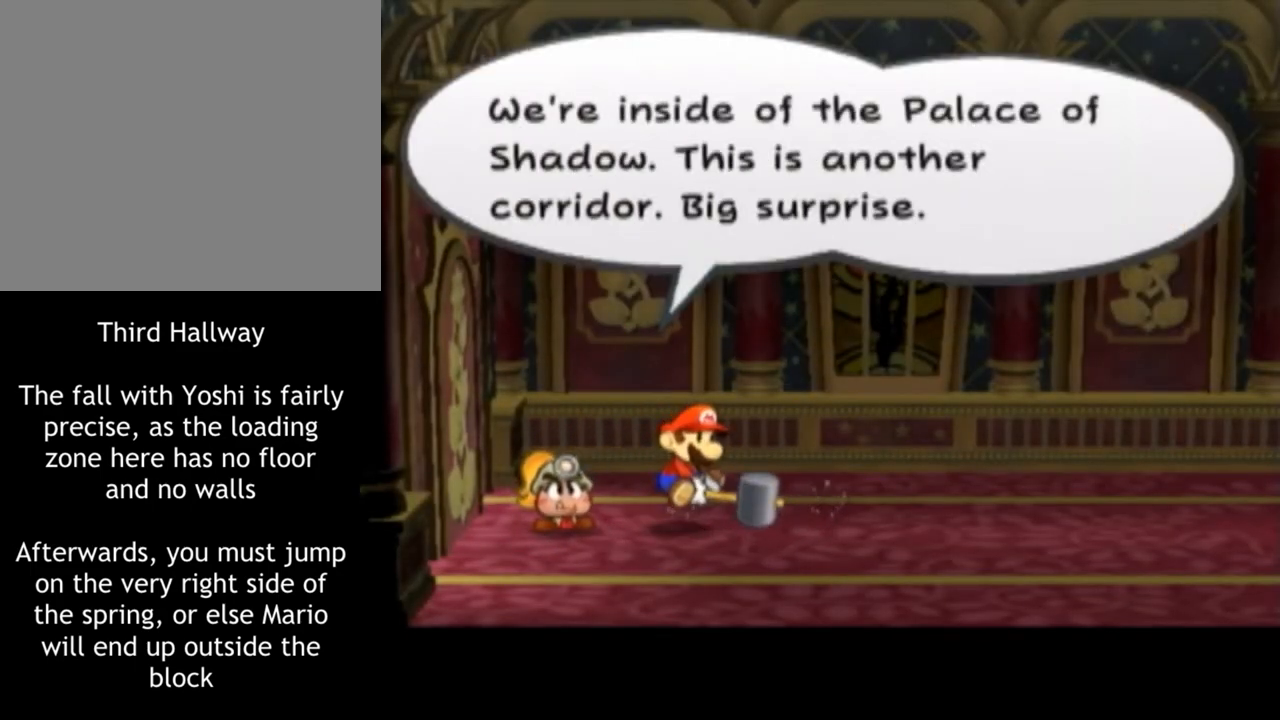
{"buttons": [], "left_stick": "center", "right_stick": "center", "events": [[17, "B", "up"], [267, "Z", "down"], [384, "Z", "up"]]}
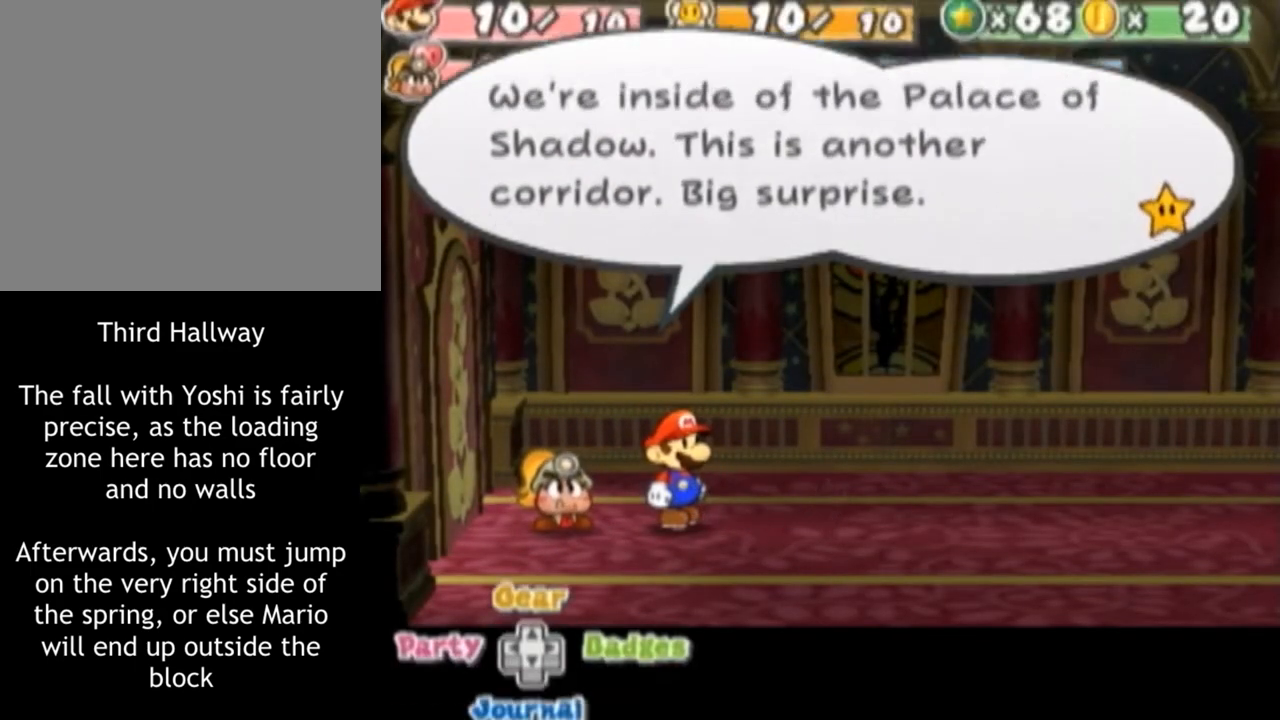
{"buttons": ["A", "Z"], "left_stick": "center", "right_stick": "center", "events": [[151, "A", "down"], [384, "Z", "down"]]}
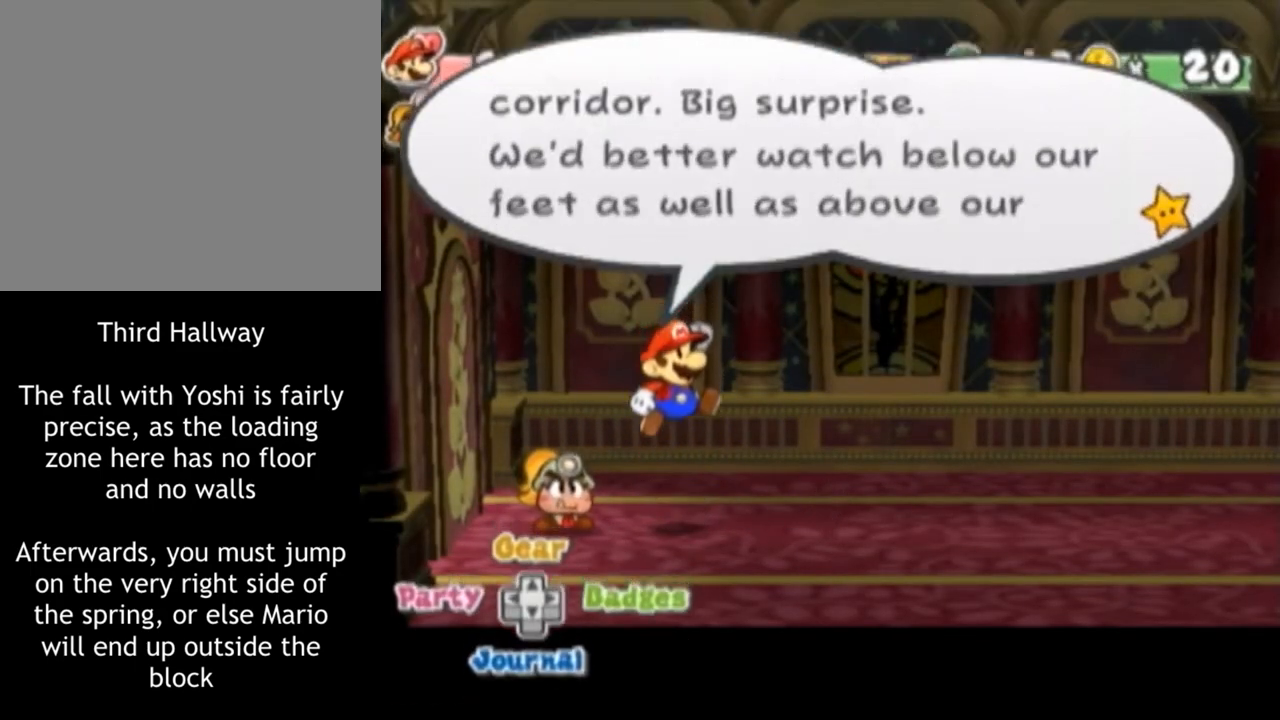
{"buttons": ["A"], "left_stick": "up", "right_stick": "center", "events": [[17, "Z", "up"], [300, "left_stick", "up"]]}
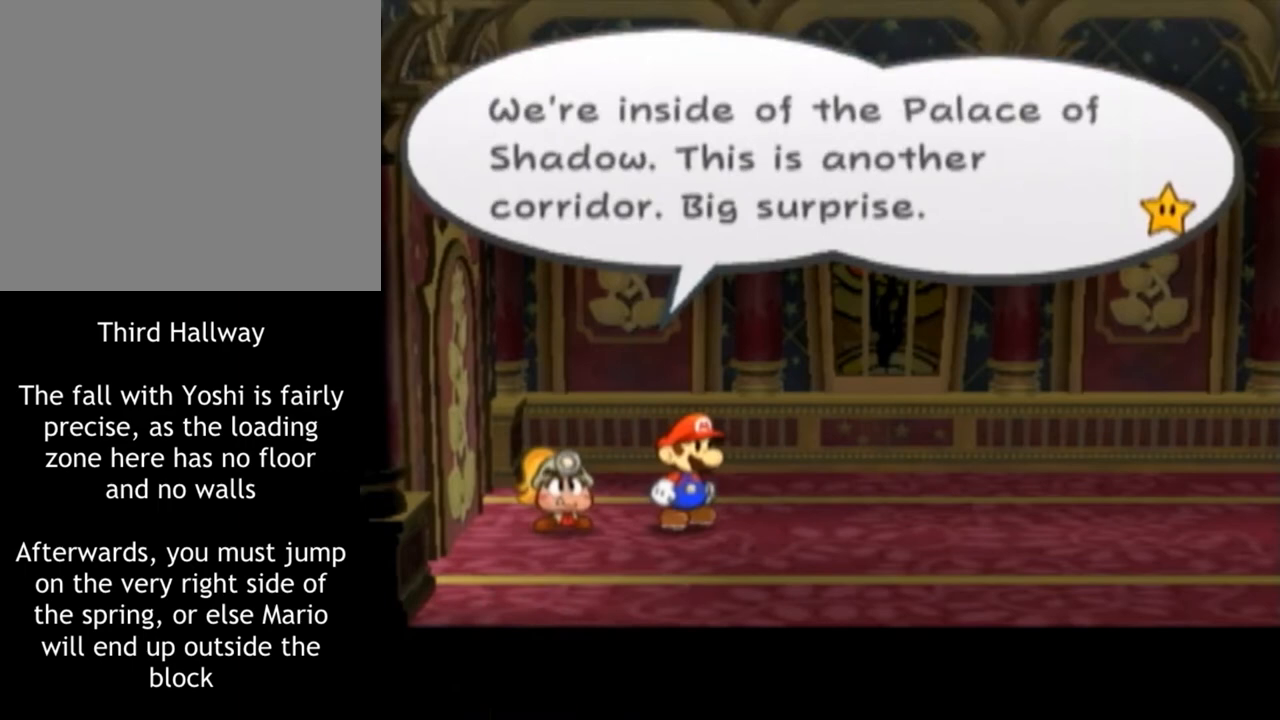
{"buttons": ["A", "X"], "left_stick": "up", "right_stick": "center", "events": [[151, "left_stick", "down-left"], [217, "left_stick", "down-right"], [267, "left_stick", "up-right"], [351, "X", "down"], [367, "left_stick", "down-left"], [434, "left_stick", "down-right"], [501, "left_stick", "up"]]}
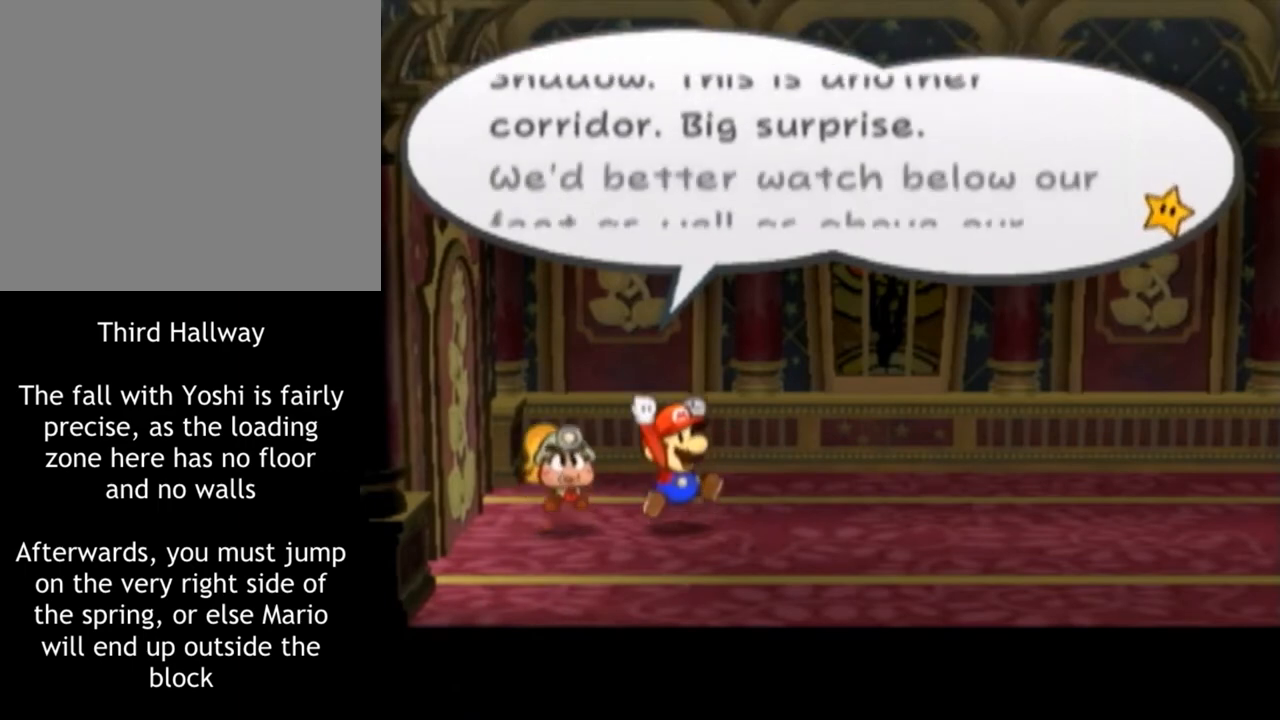
{"buttons": [], "left_stick": "center", "right_stick": "center", "events": [[50, "A", "up"], [83, "X", "up"], [117, "left_stick", "down"], [284, "left_stick", "center"]]}
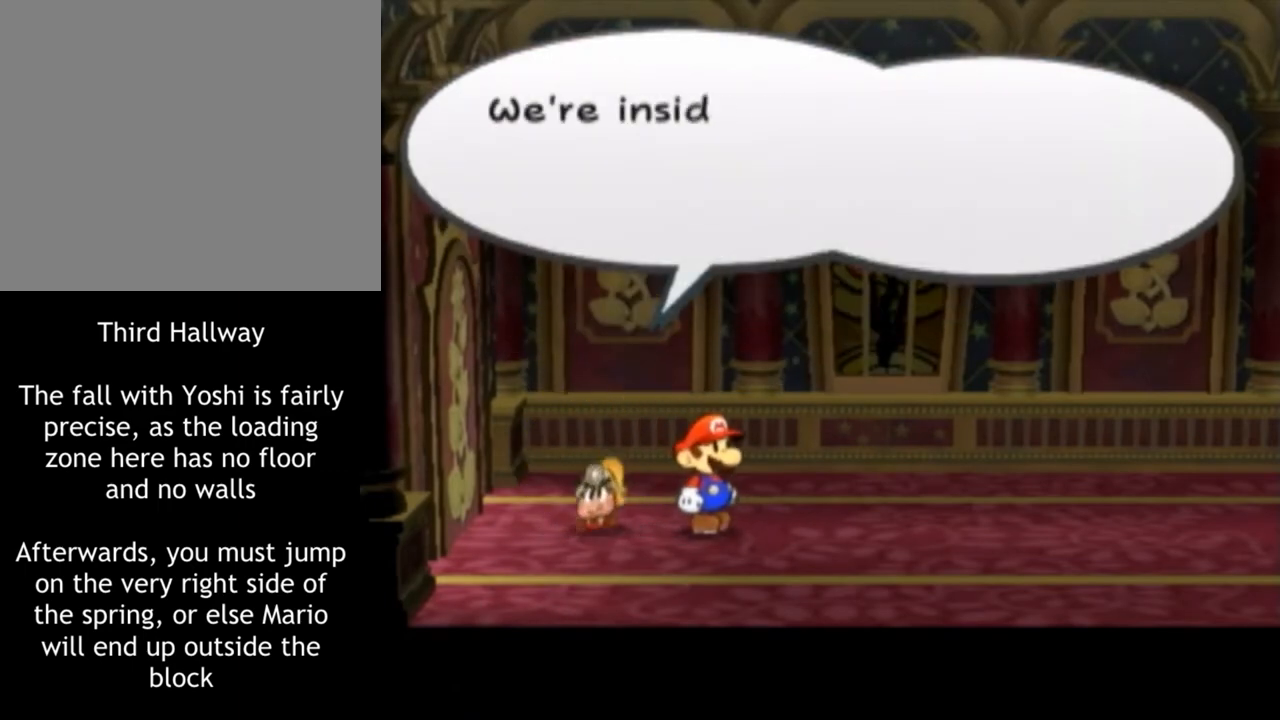
{"buttons": [], "left_stick": "center", "right_stick": "center", "events": []}
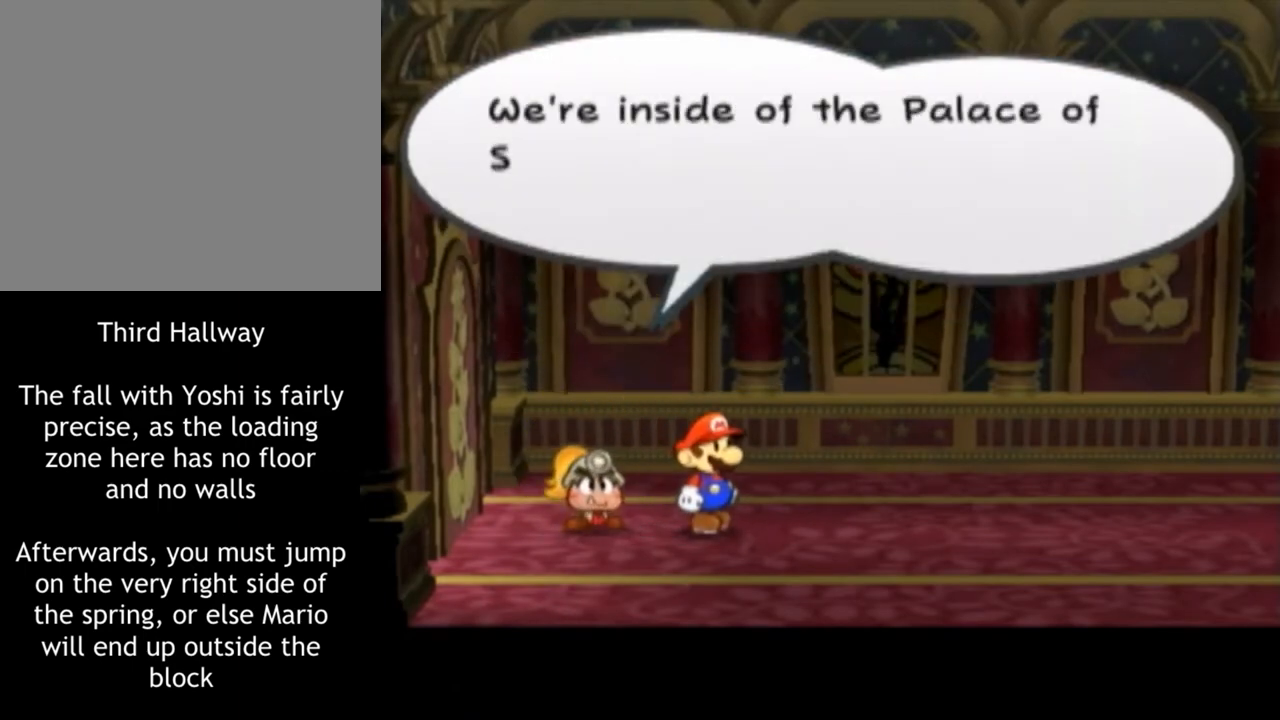
{"buttons": [], "left_stick": "center", "right_stick": "center", "events": []}
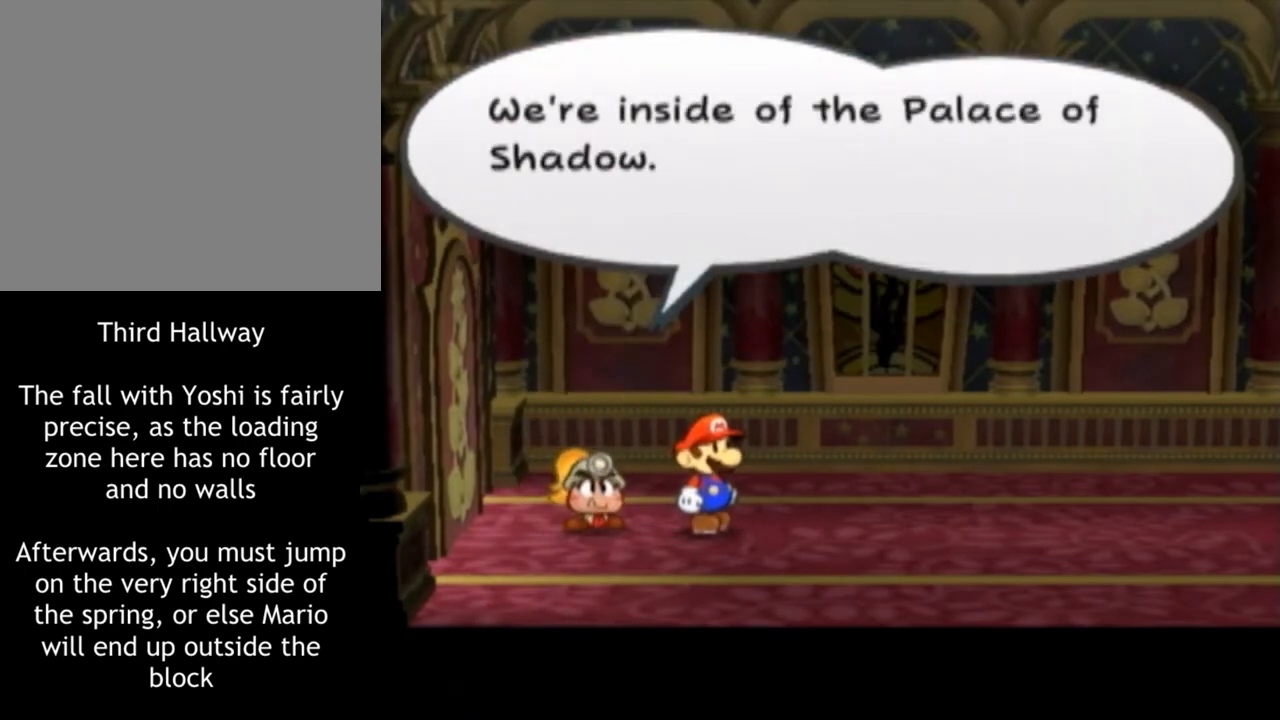
{"buttons": [], "left_stick": "center", "right_stick": "center", "events": []}
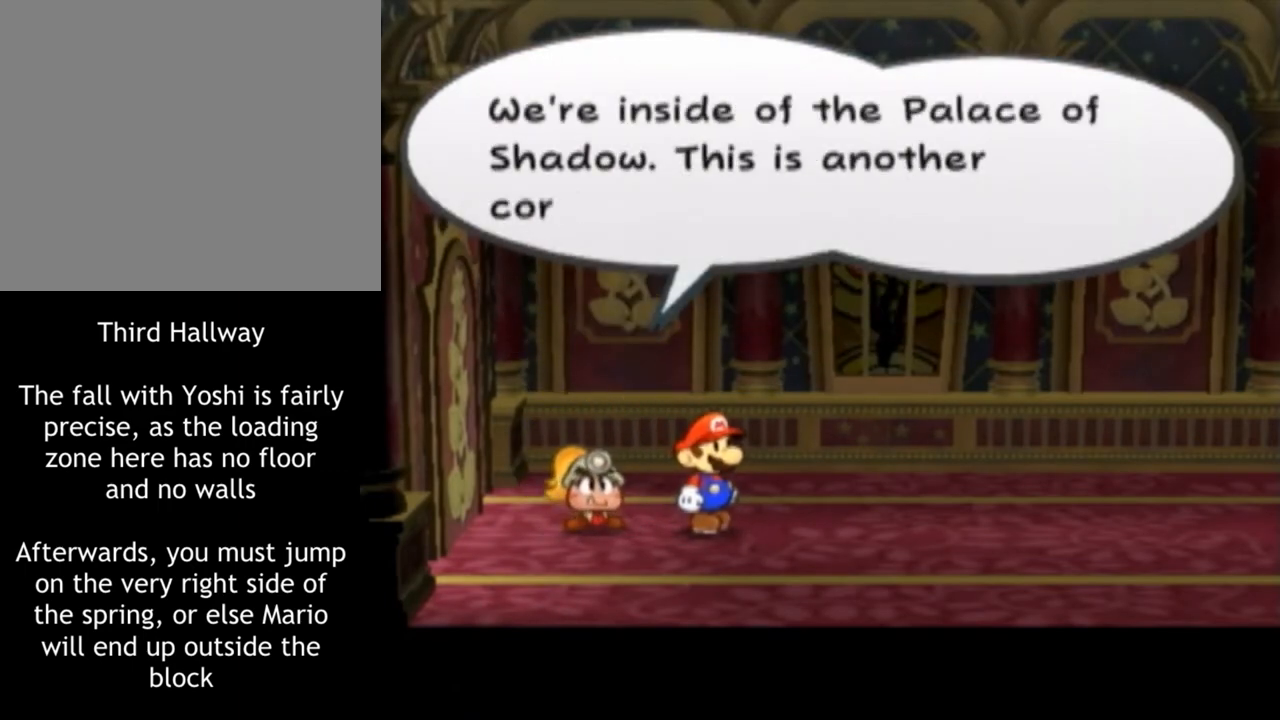
{"buttons": [], "left_stick": "center", "right_stick": "center", "events": []}
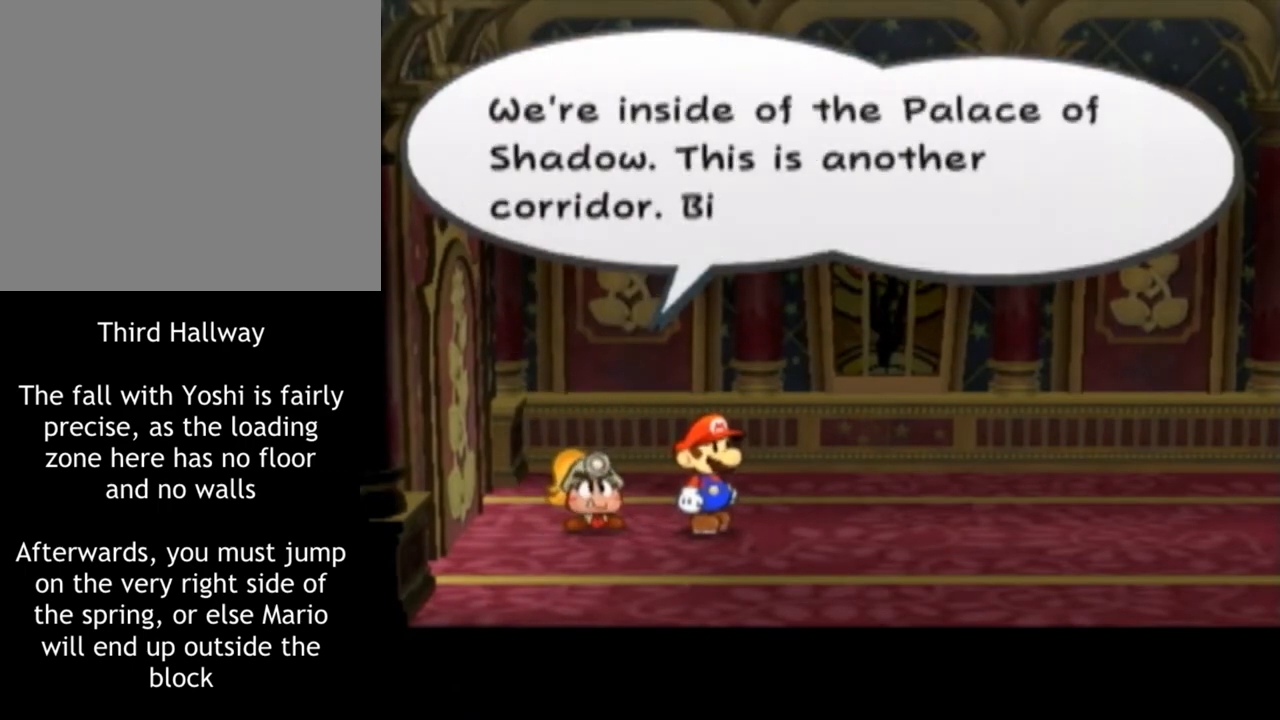
{"buttons": [], "left_stick": "center", "right_stick": "center", "events": []}
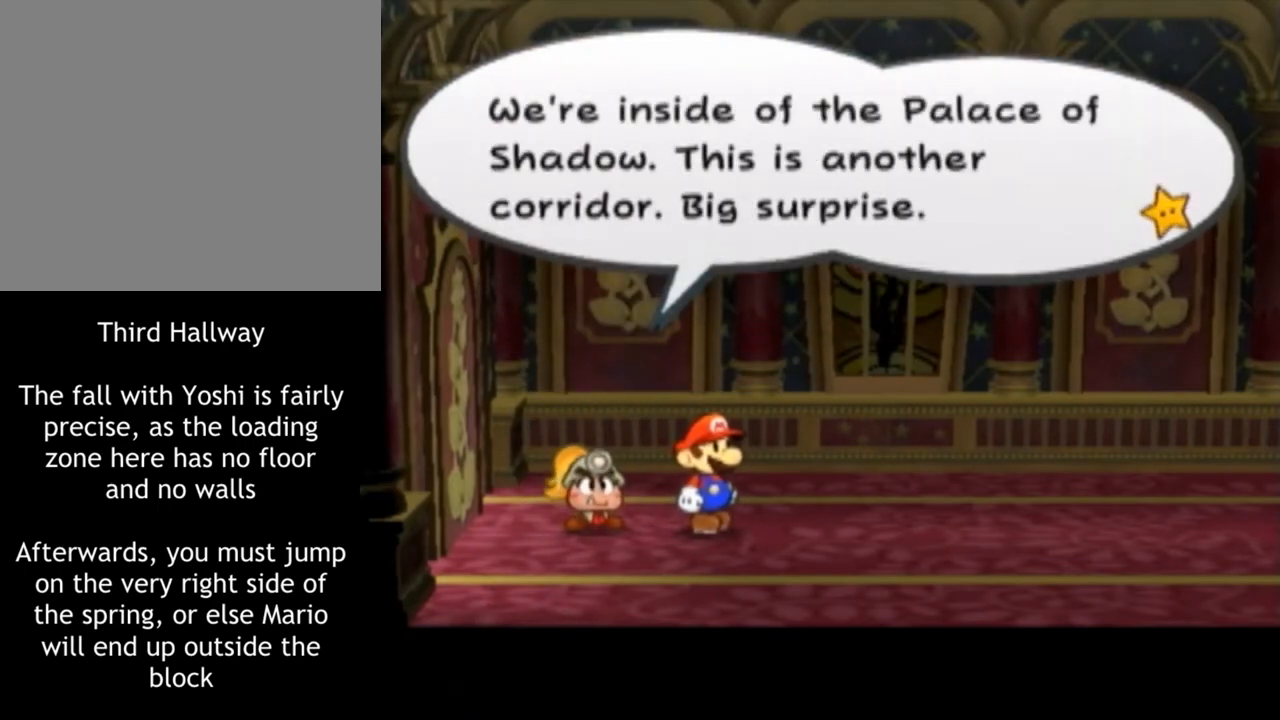
{"buttons": [], "left_stick": "center", "right_stick": "center", "events": [[83, "B", "down"], [200, "B", "up"]]}
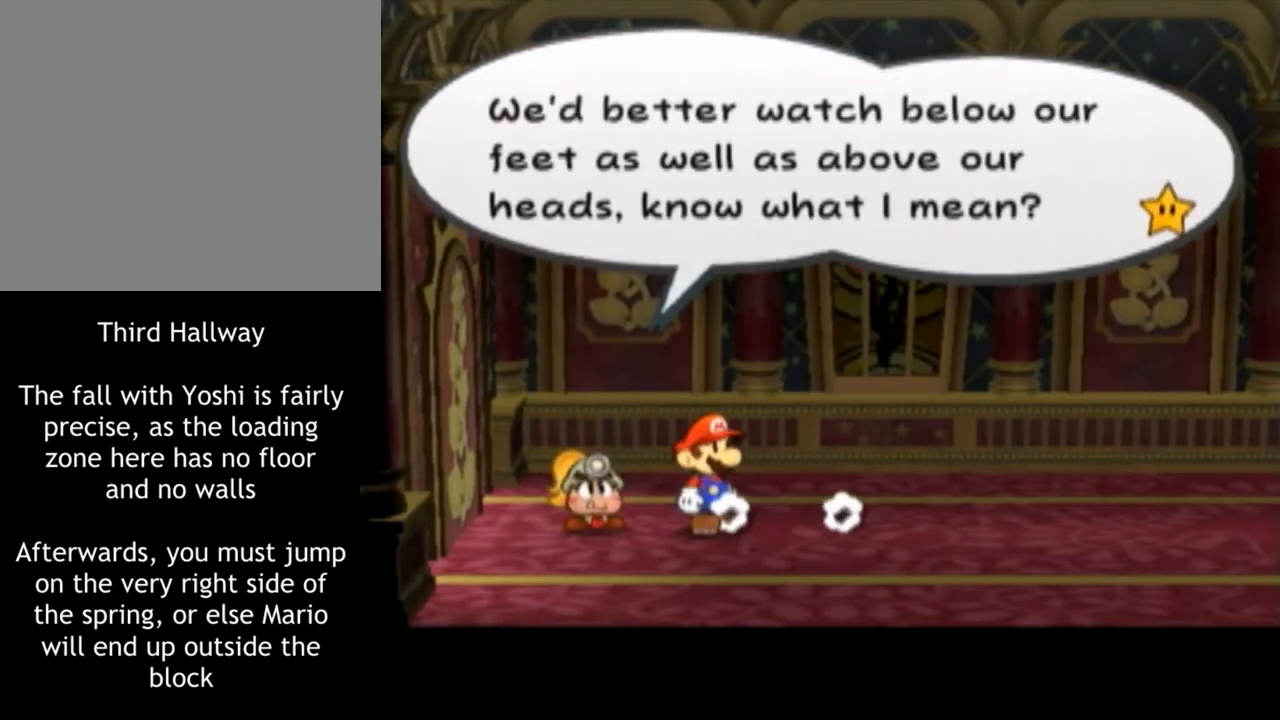
{"buttons": [], "left_stick": "center", "right_stick": "center", "events": [[267, "X", "down"], [434, "X", "up"]]}
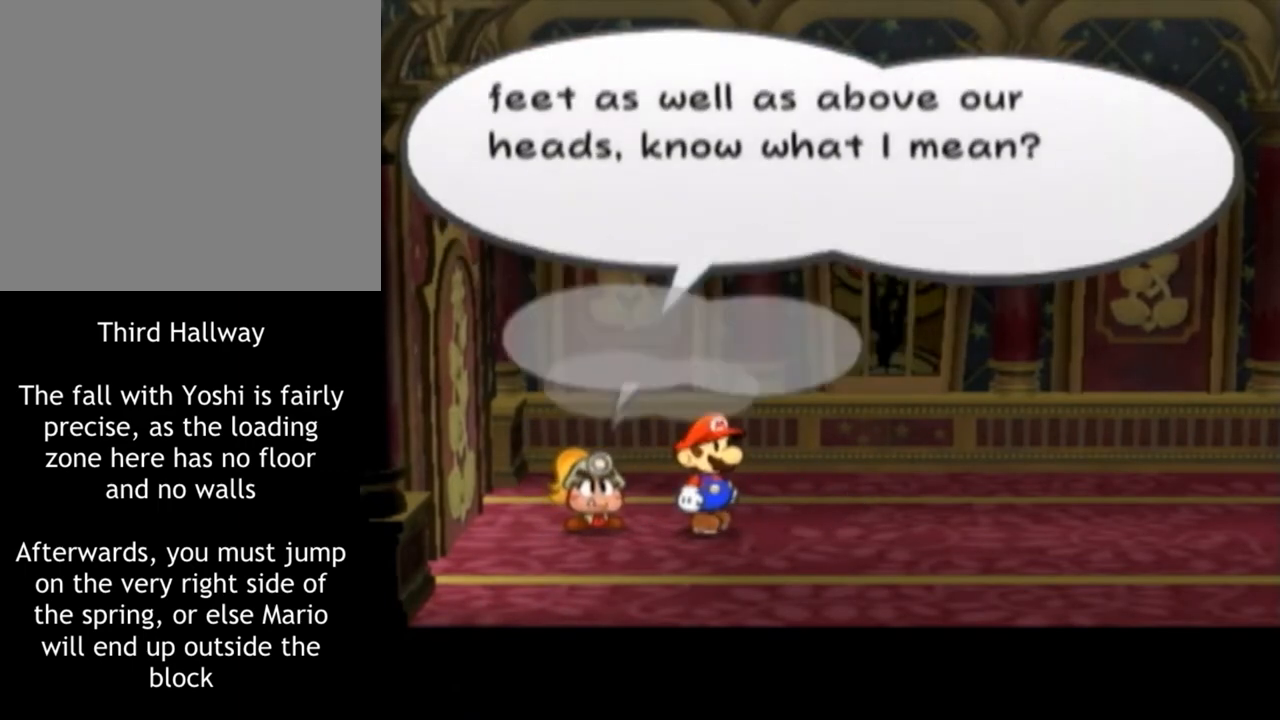
{"buttons": [], "left_stick": "center", "right_stick": "center", "events": [[267, "DPAD_LEFT", "down"], [434, "DPAD_LEFT", "up"]]}
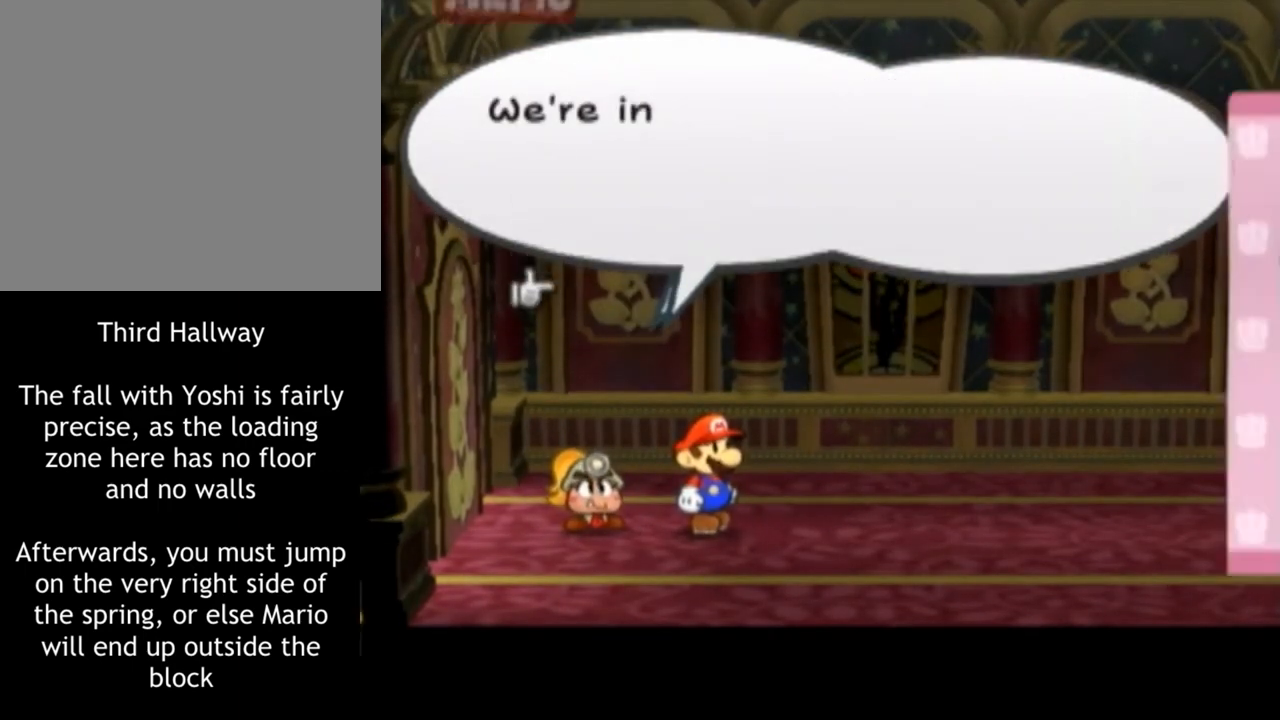
{"buttons": [], "left_stick": "center", "right_stick": "center"}
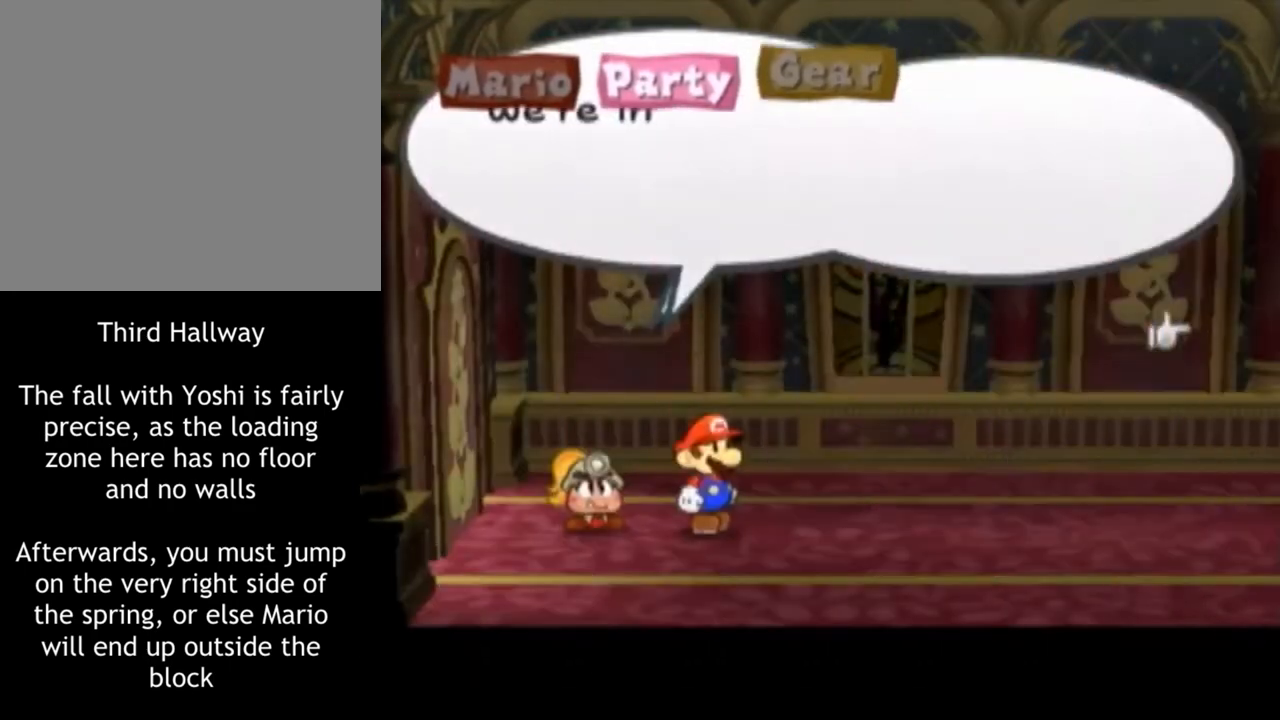
{"buttons": [], "left_stick": "center", "right_stick": "center", "events": []}
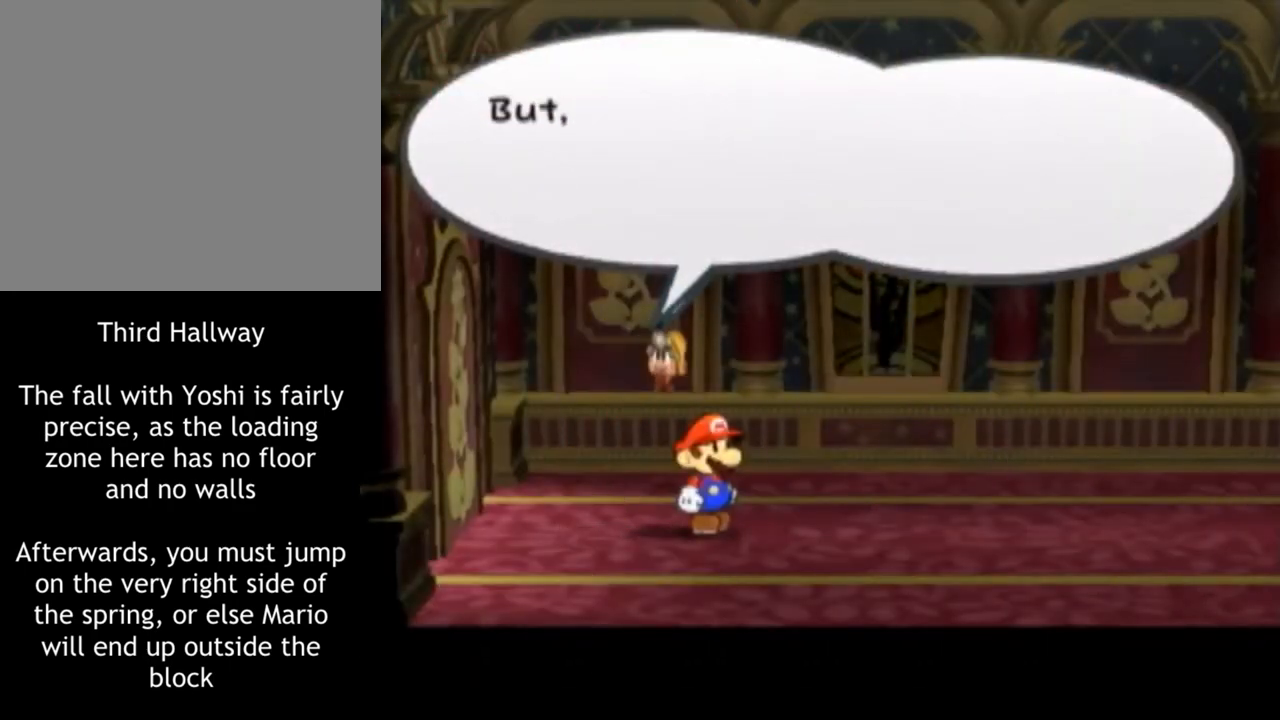
{"buttons": [], "left_stick": "up", "right_stick": "center", "events": [[417, "left_stick", "up"]]}
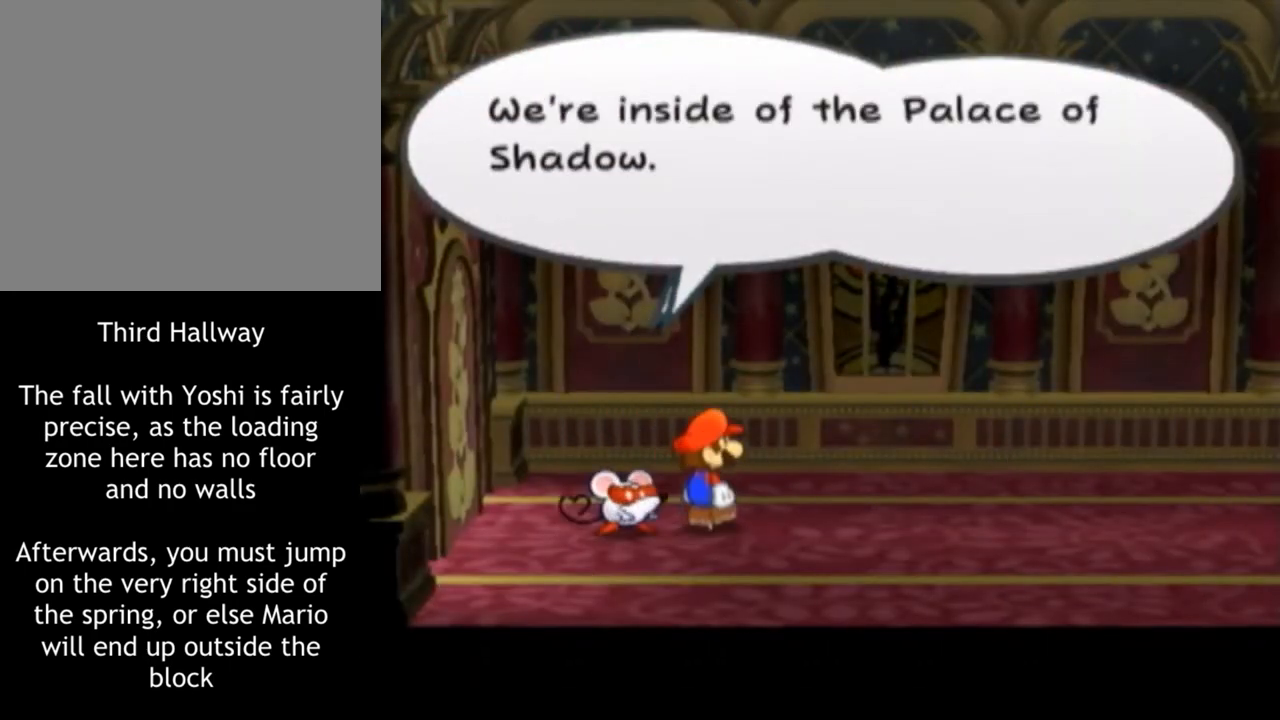
{"buttons": [], "left_stick": "center", "right_stick": "center", "events": [[350, "left_stick", "up-right"], [484, "left_stick", "center"]]}
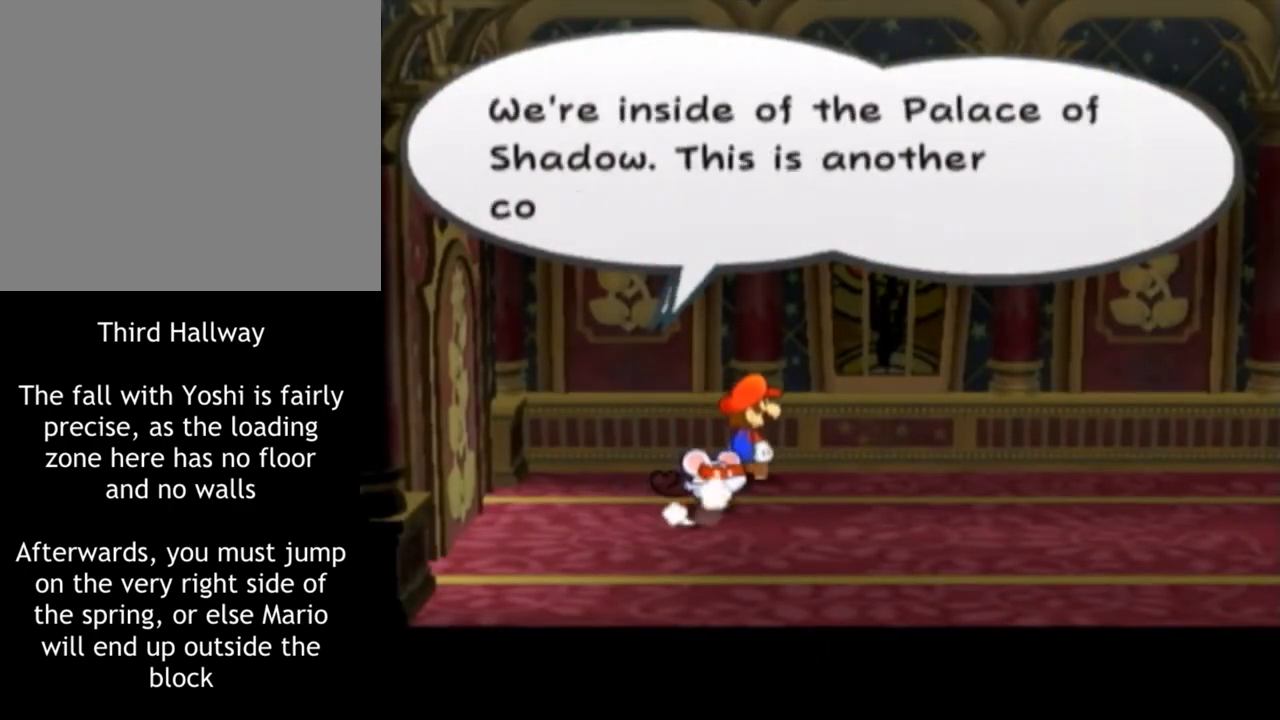
{"buttons": [], "left_stick": "center", "right_stick": "center", "events": [[184, "left_stick", "right"], [234, "left_stick", "center"]]}
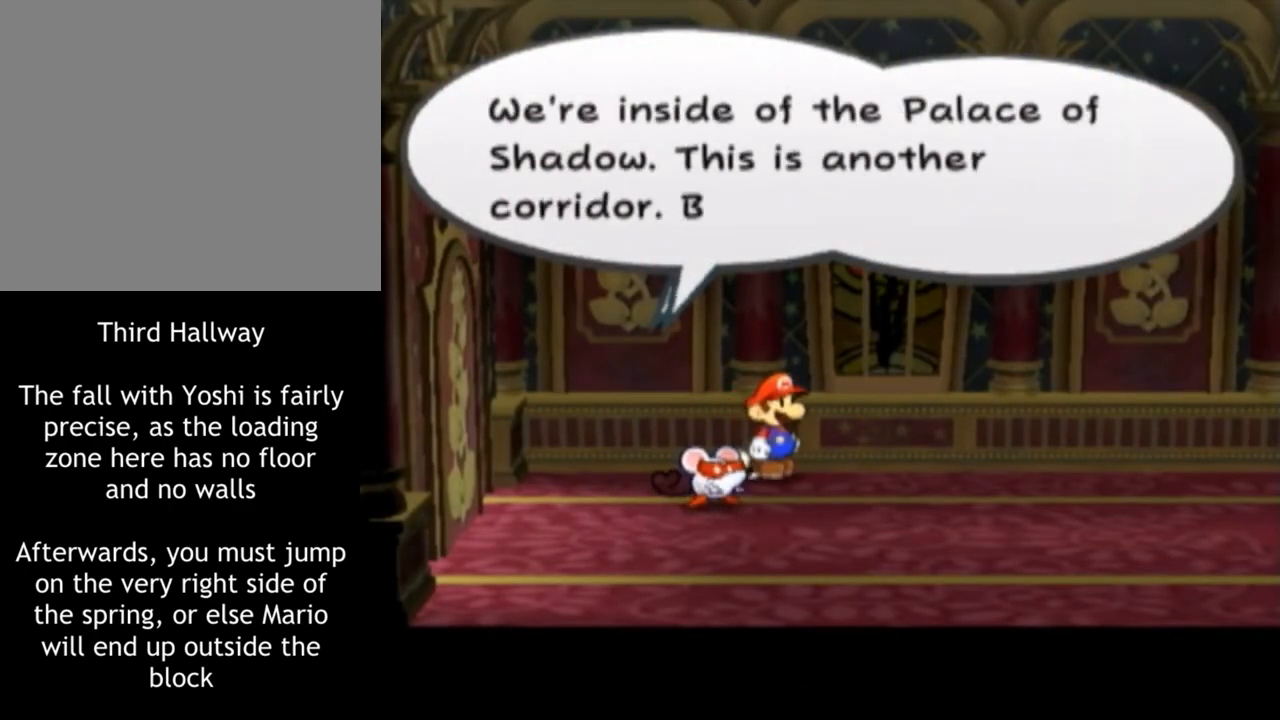
{"buttons": [], "left_stick": "center", "right_stick": "center", "events": []}
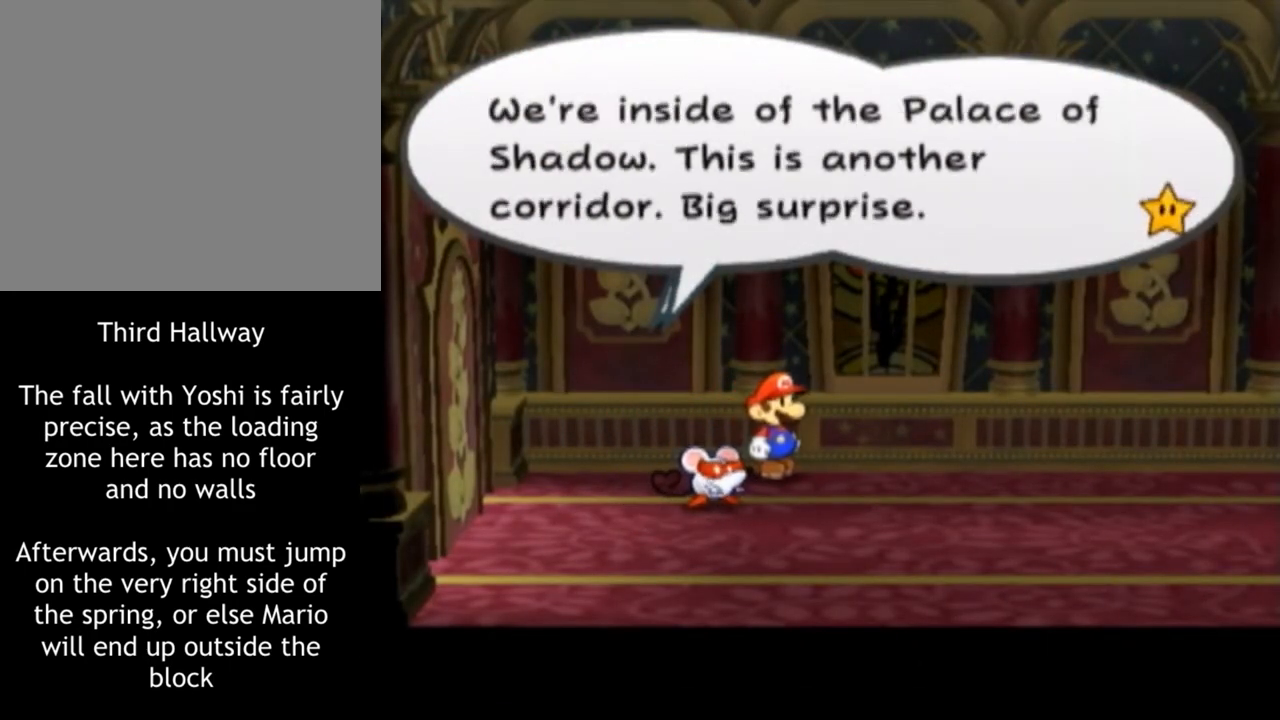
{"buttons": ["B"], "left_stick": "center", "right_stick": "center", "events": [[17, "Z", "down"], [151, "Z", "up"], [451, "B", "down"]]}
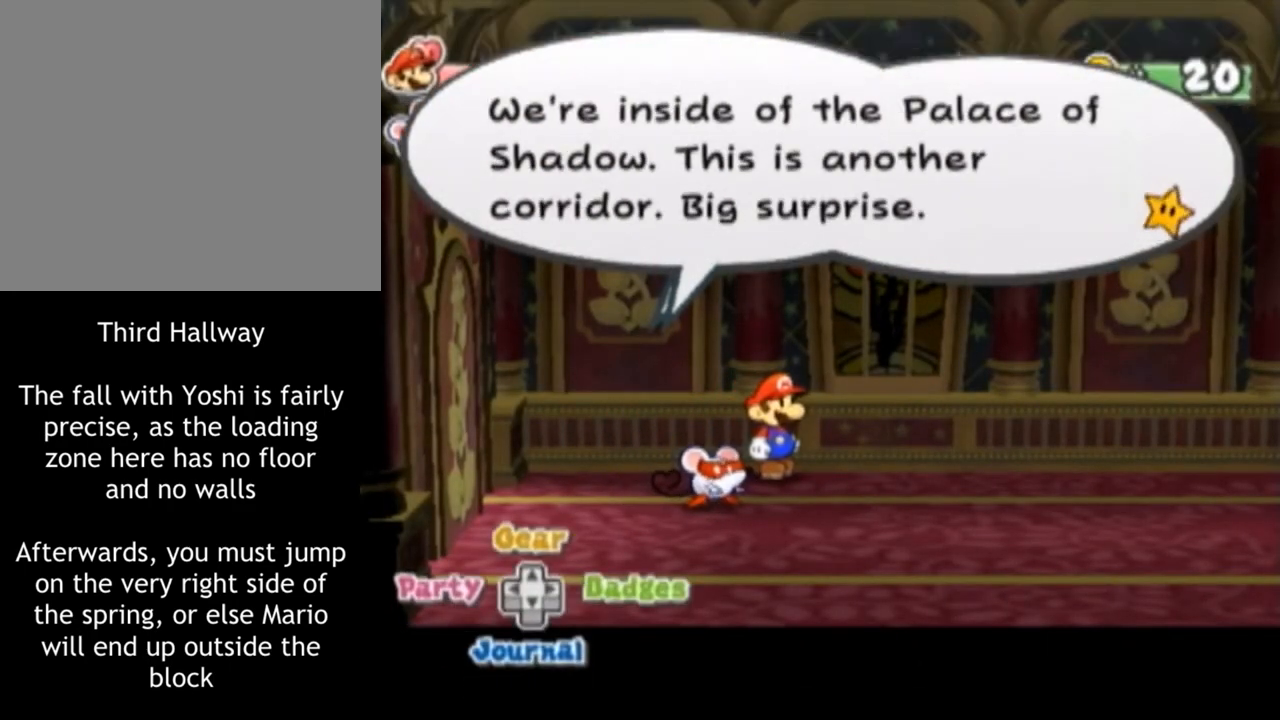
{"buttons": ["Z"], "left_stick": "center", "right_stick": "center", "events": [[83, "B", "up"], [384, "Z", "down"]]}
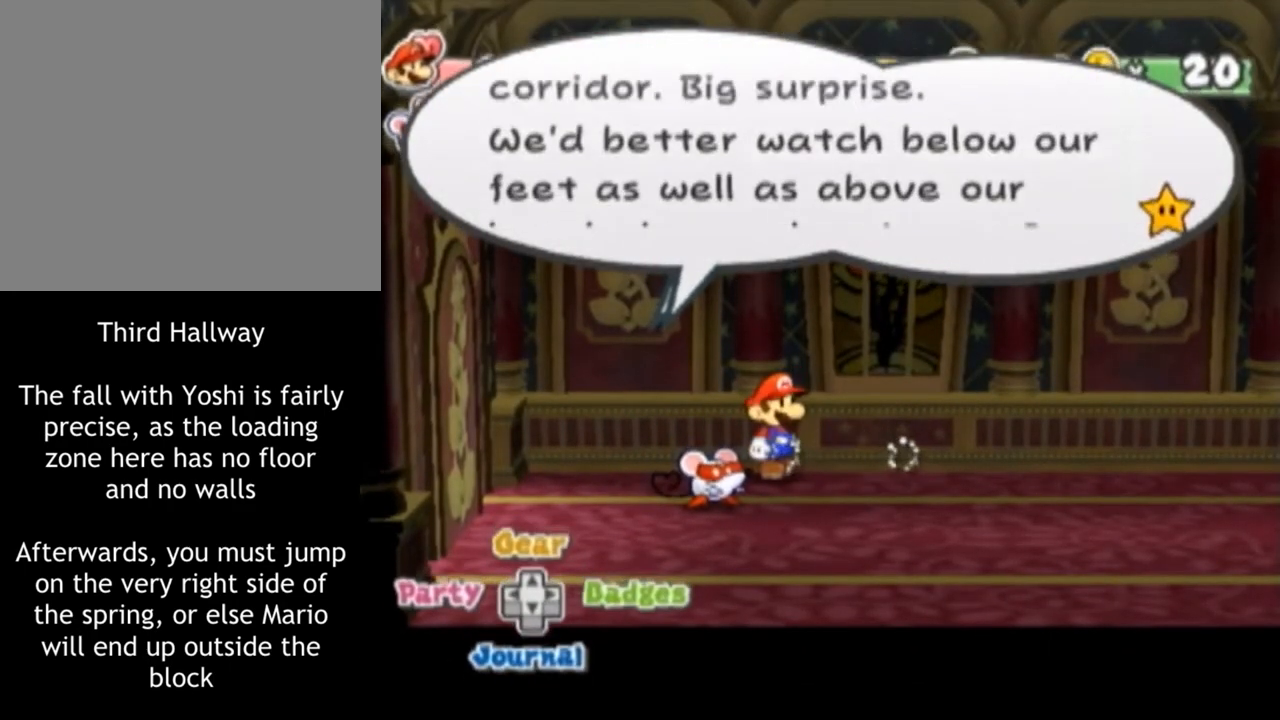
{"buttons": [], "left_stick": "center", "right_stick": "center", "events": [[17, "Z", "up"], [401, "X", "down"], [501, "X", "up"]]}
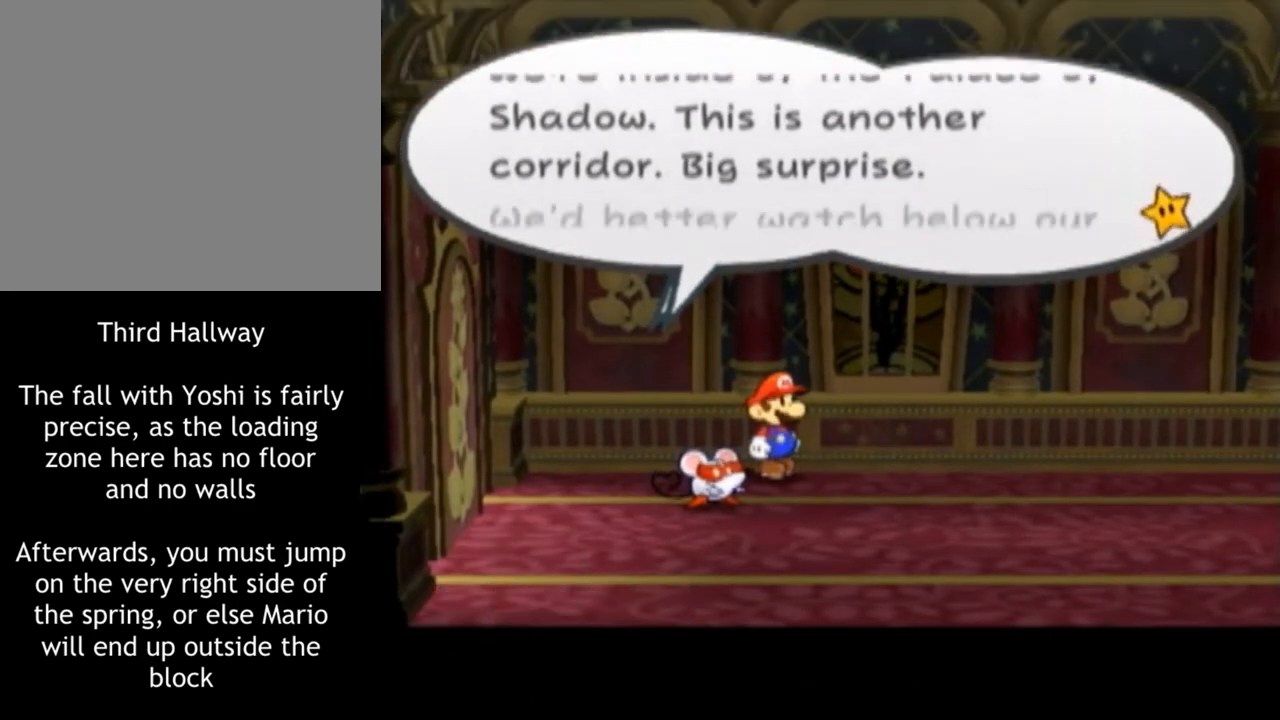
{"buttons": [], "left_stick": "center", "right_stick": "center", "events": []}
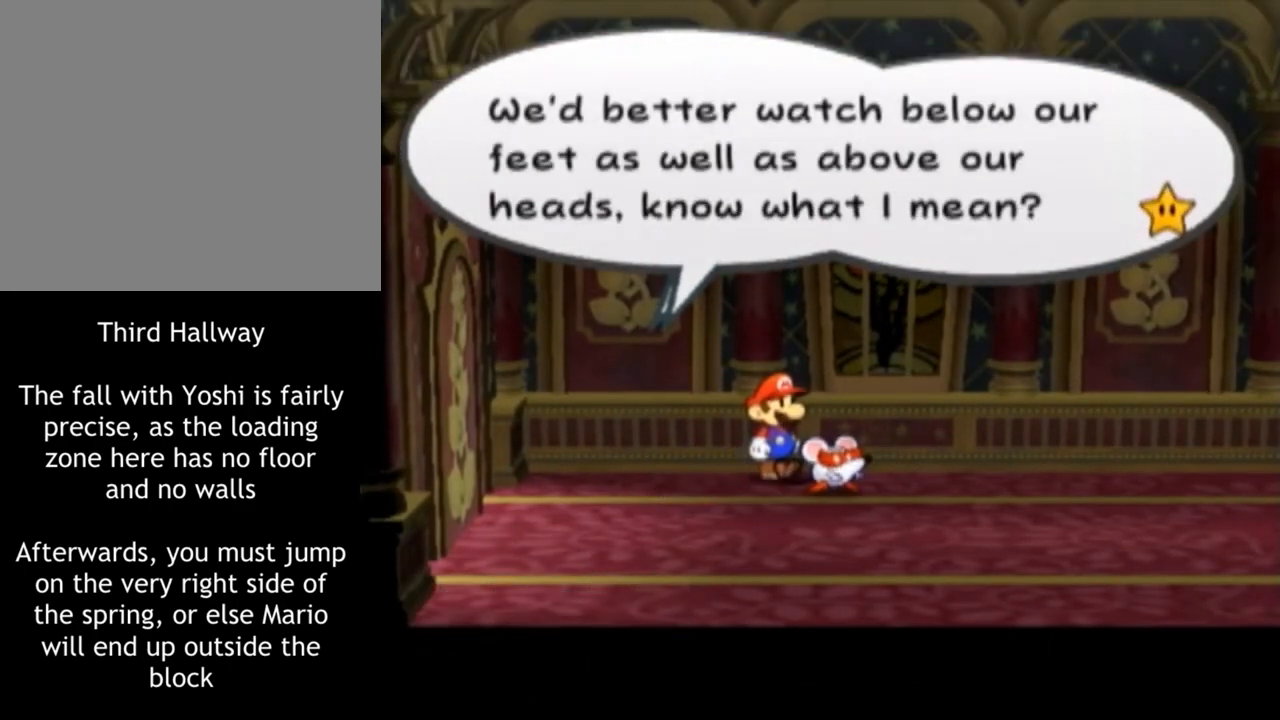
{"buttons": [], "left_stick": "center", "right_stick": "center", "events": []}